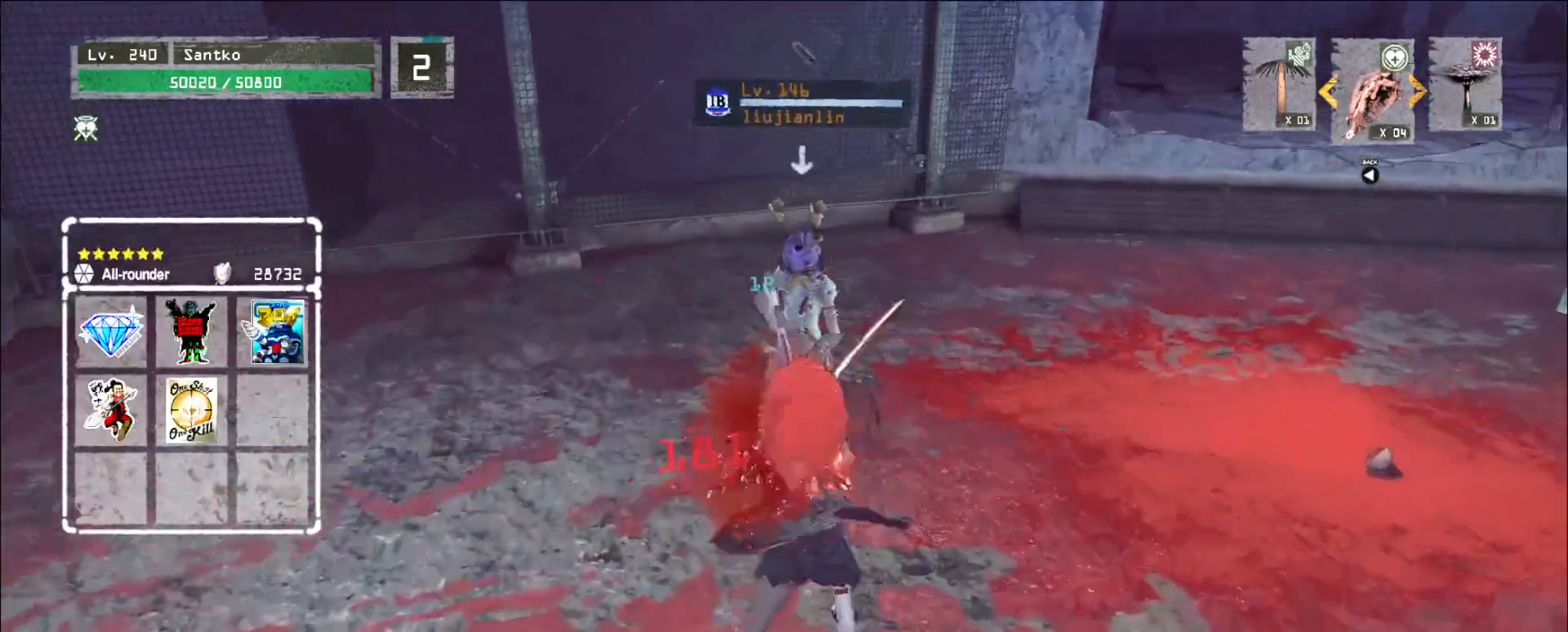
Gameplay with keyboard and mouse; each line is a JSON object with the keys and mouse buttons held at the frame after it. "events" lists presses ("down") and releases ("up") of "1", "2", "3", "4", "5", "a", "alt", "b", "c", "ctrl", "d", "e", "f", "g", "q", "r", "s", "shift", "space", "t", "tab", "v", "w", "x", "z", "mouse_left", "mouse_wheel", "mouse_right", "mouse_mb4" and "mouse_mb5" between this image and that frame as [ms after this image, input, new state], when the widget could be followed in between. "mouse_left", "mouse_wheel", "mouse_right", "mouse_mb4", "mouse_mb5" = the "left", "wheel", "right", "mb4", "mb5" buttons of the "mouse" list. No other keys are recorded. "wheel" means that the mouse wheel is clicked or scrolled. Not read: mouse_move.
{"keys": ["w"], "mouse": [], "events": []}
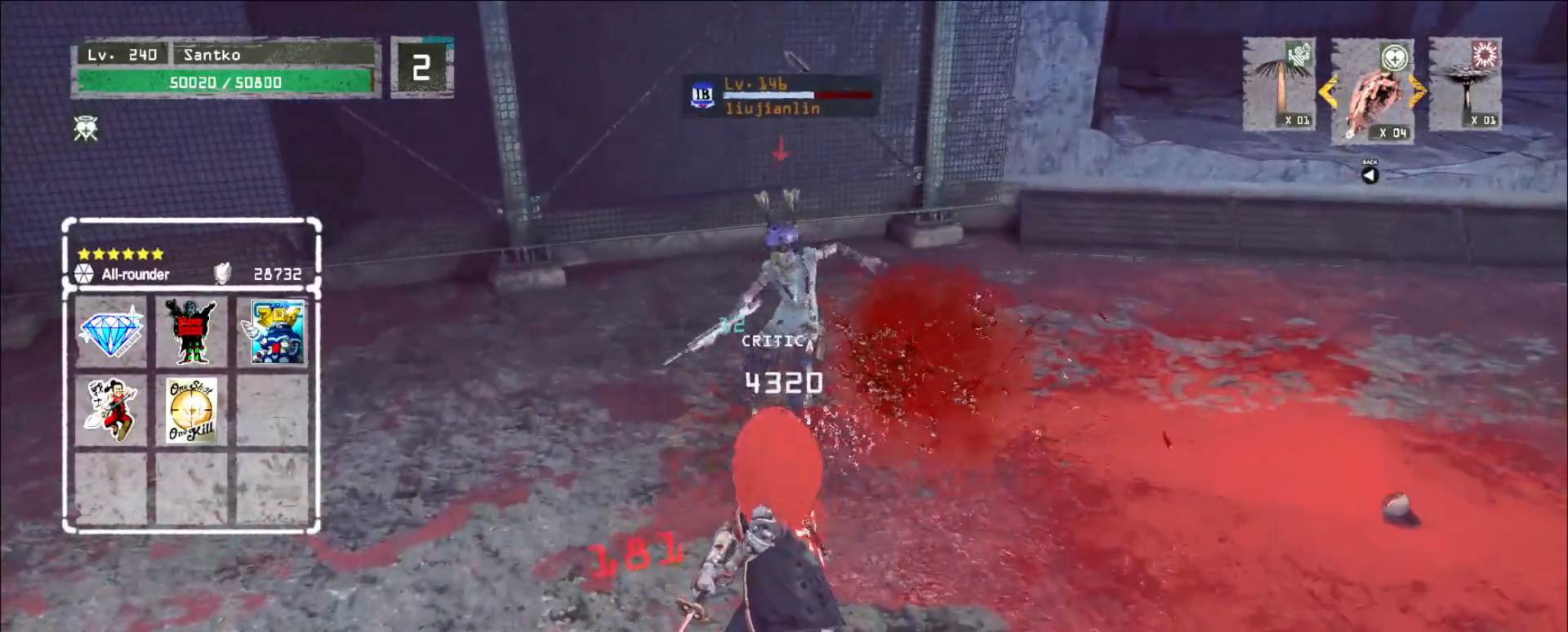
{"keys": ["w"], "mouse": [], "events": [[80, "q", "down"], [160, "q", "up"]]}
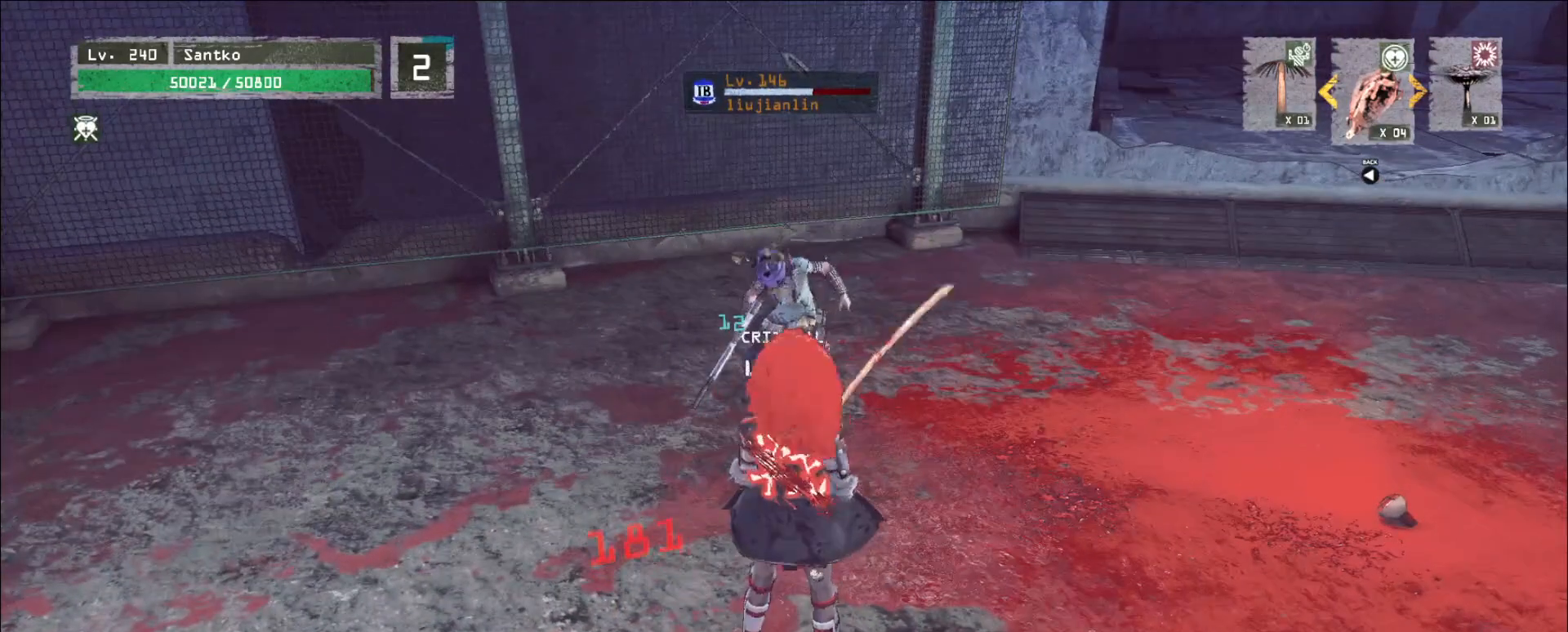
{"keys": ["w"], "mouse": [], "events": [[240, "ctrl", "down"], [320, "ctrl", "up"]]}
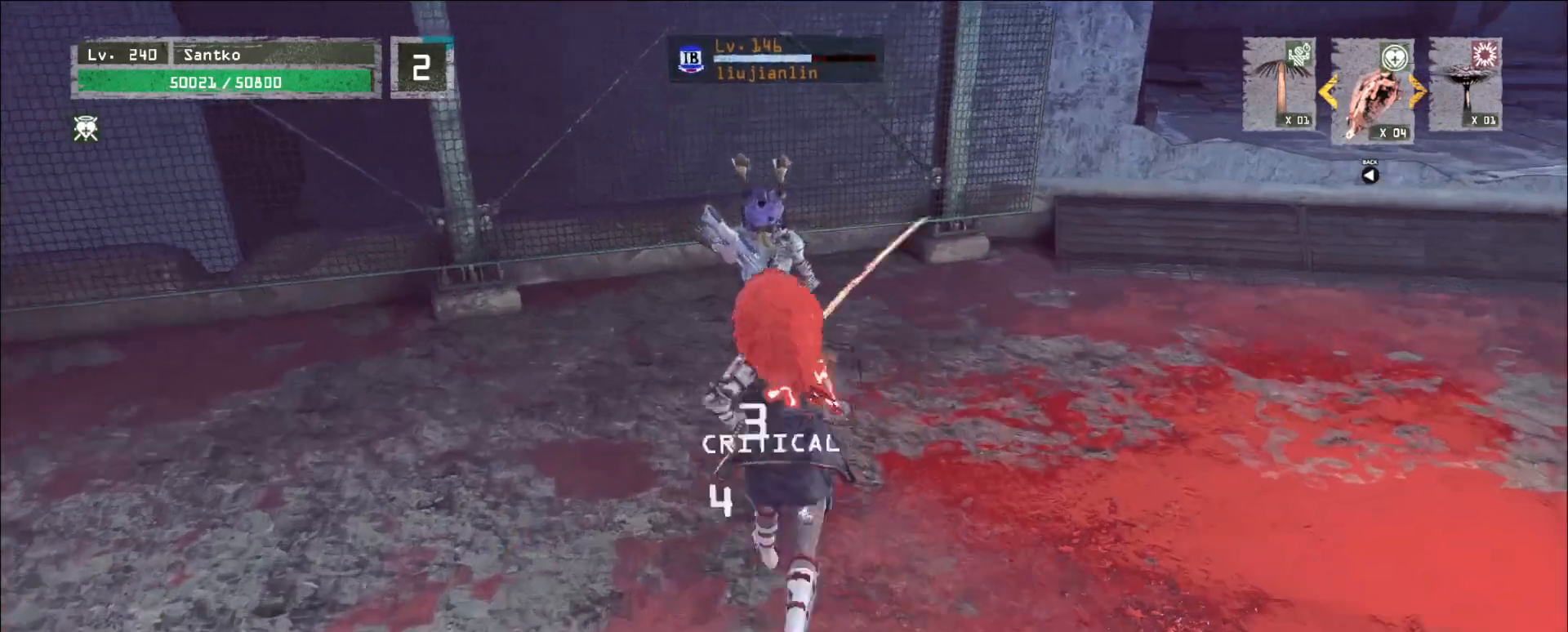
{"keys": ["w"], "mouse": ["left"], "events": [[120, "w", "up"], [200, "a", "down"], [280, "a", "up"], [280, "s", "down"], [320, "d", "down"], [360, "s", "up"], [440, "mouse_left", "down"], [440, "w", "down"], [480, "d", "up"]]}
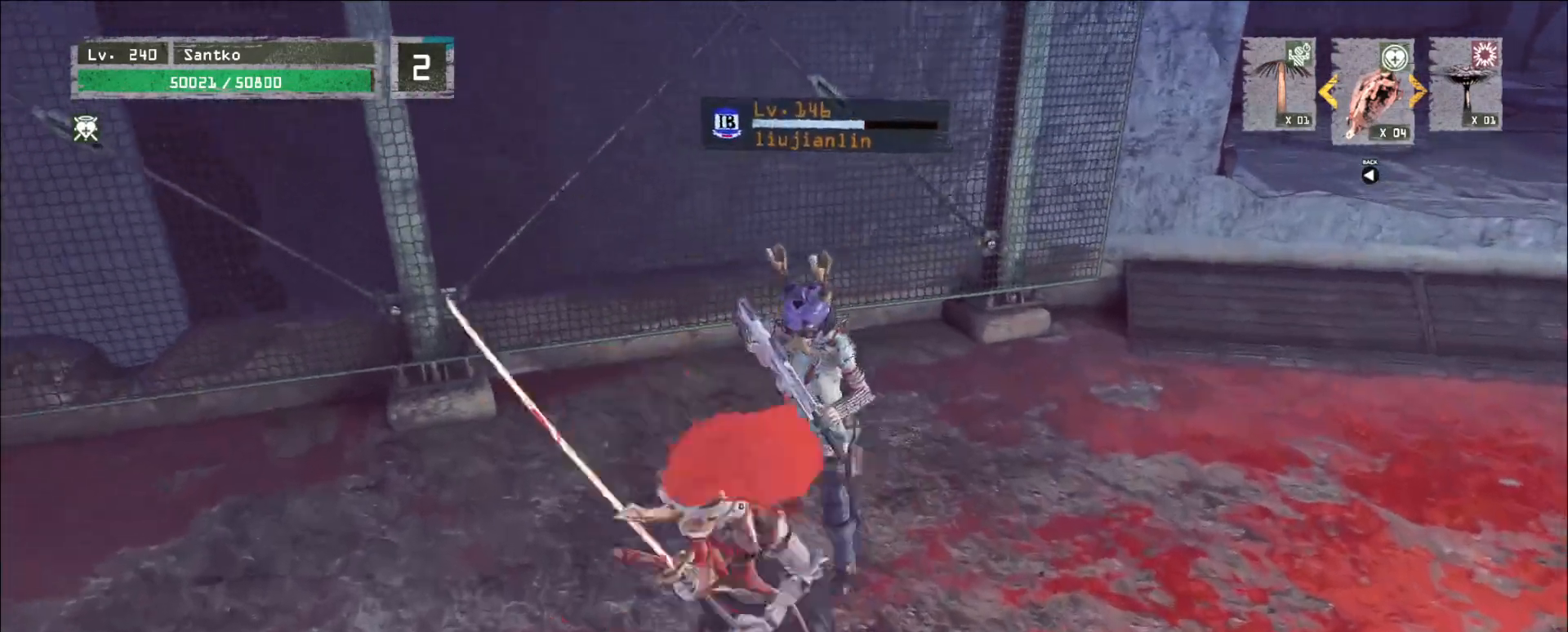
{"keys": ["w"], "mouse": [], "events": [[40, "mouse_left", "up"], [40, "q", "down"], [160, "q", "up"]]}
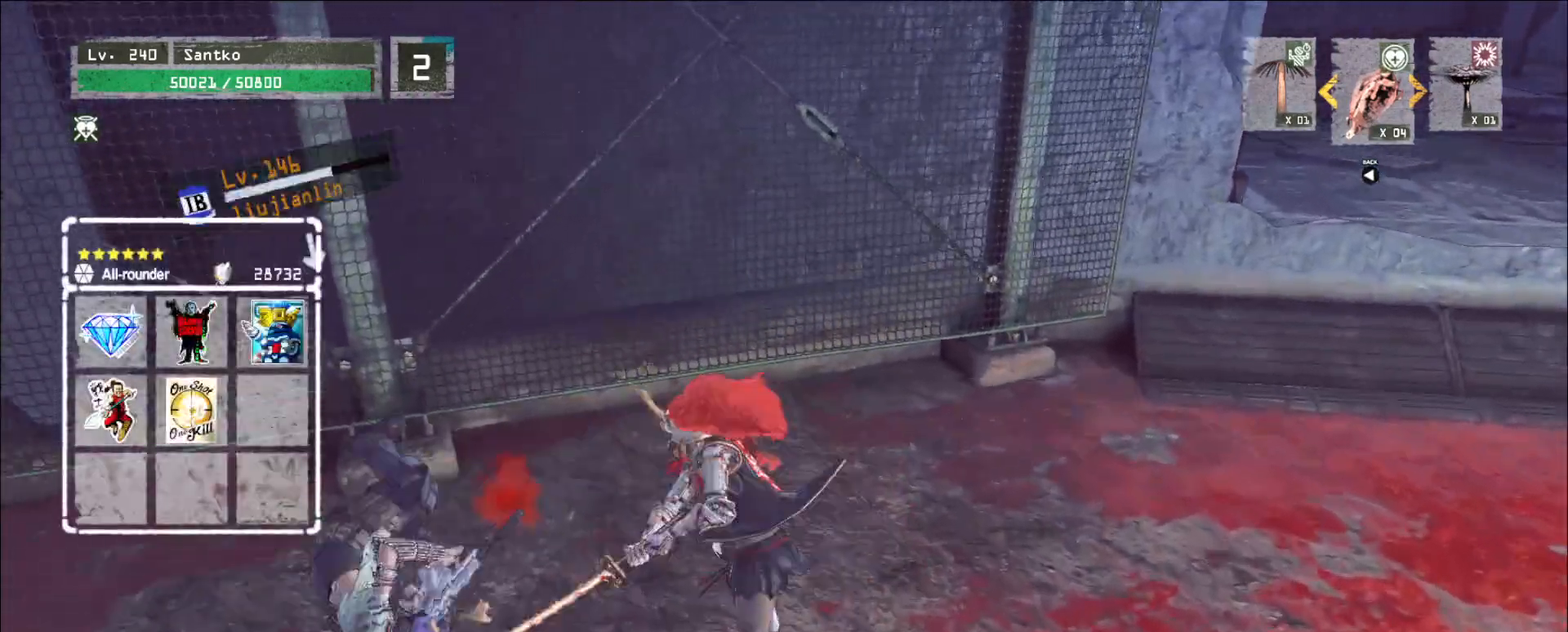
{"keys": ["q", "w"], "mouse": [], "events": [[440, "q", "down"]]}
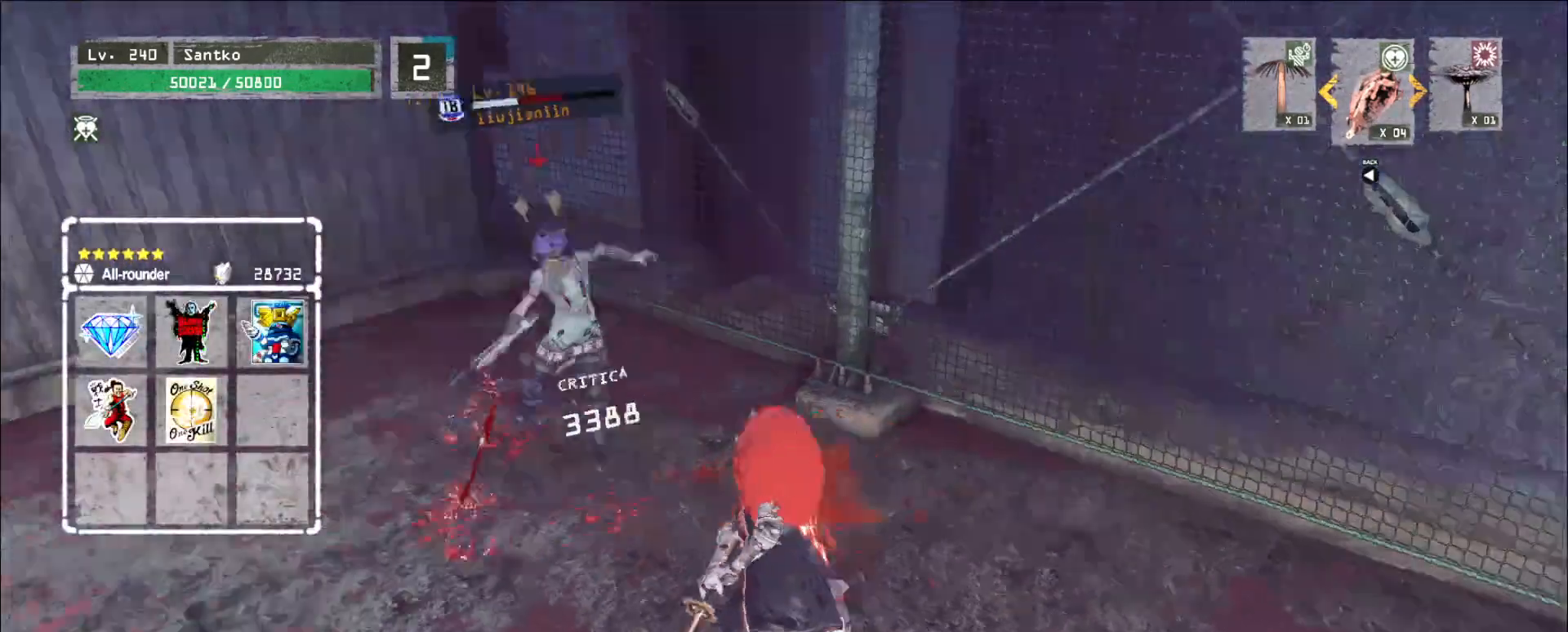
{"keys": ["w"], "mouse": [], "events": [[40, "q", "up"]]}
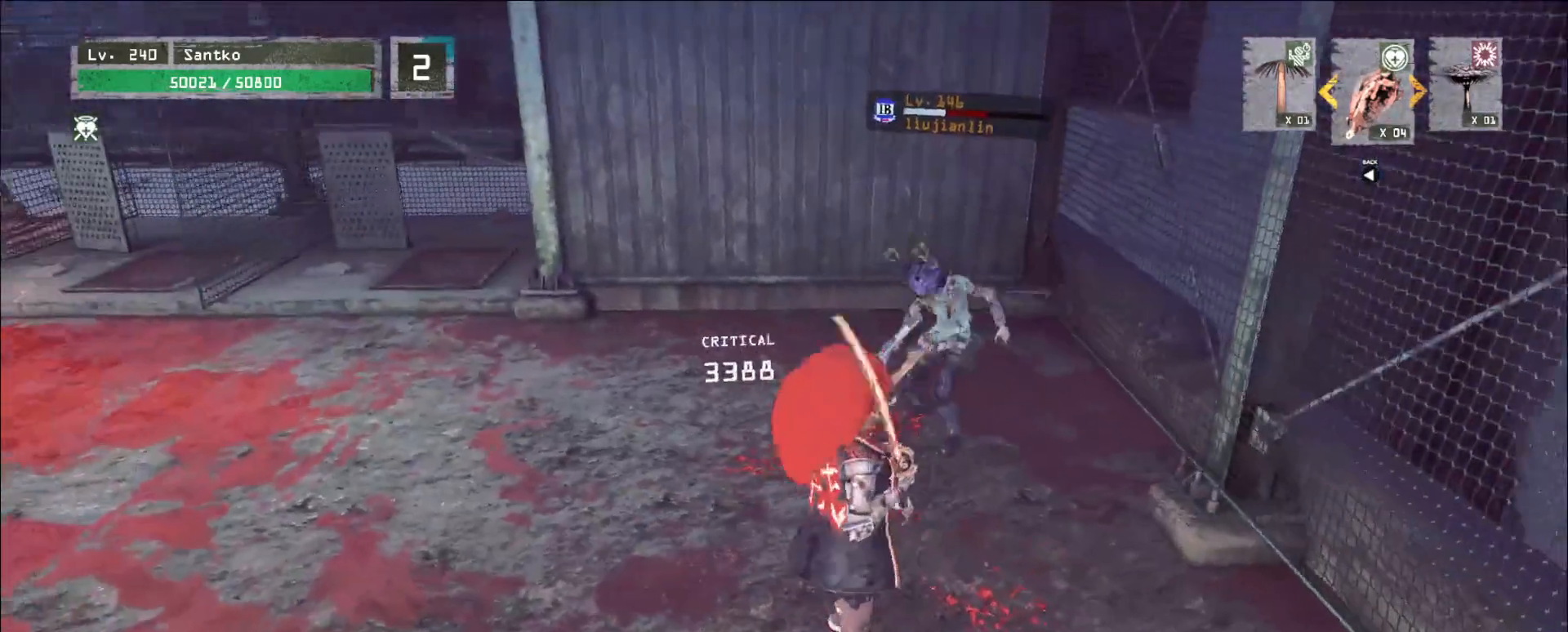
{"keys": ["a", "w"], "mouse": [], "events": [[80, "a", "down"], [200, "ctrl", "down"], [400, "ctrl", "up"]]}
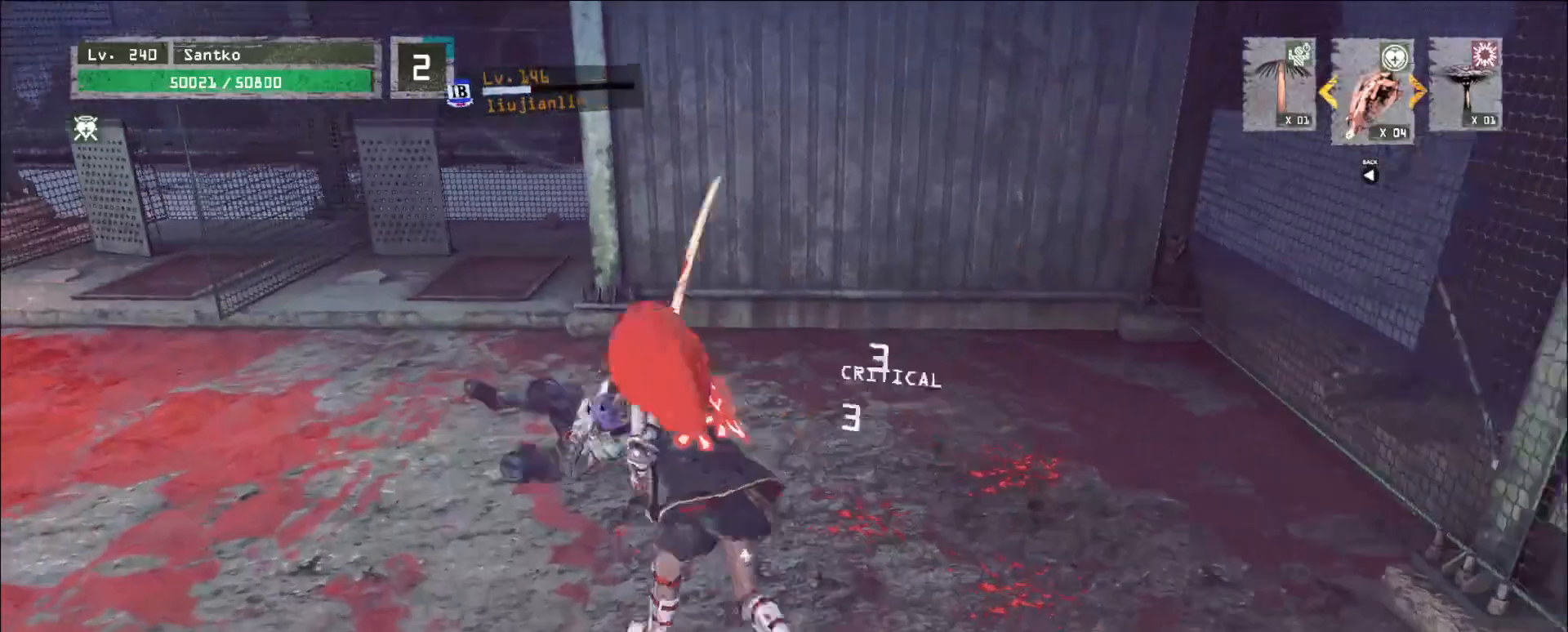
{"keys": ["w"], "mouse": [], "events": [[200, "a", "up"], [280, "q", "down"], [320, "q", "up"]]}
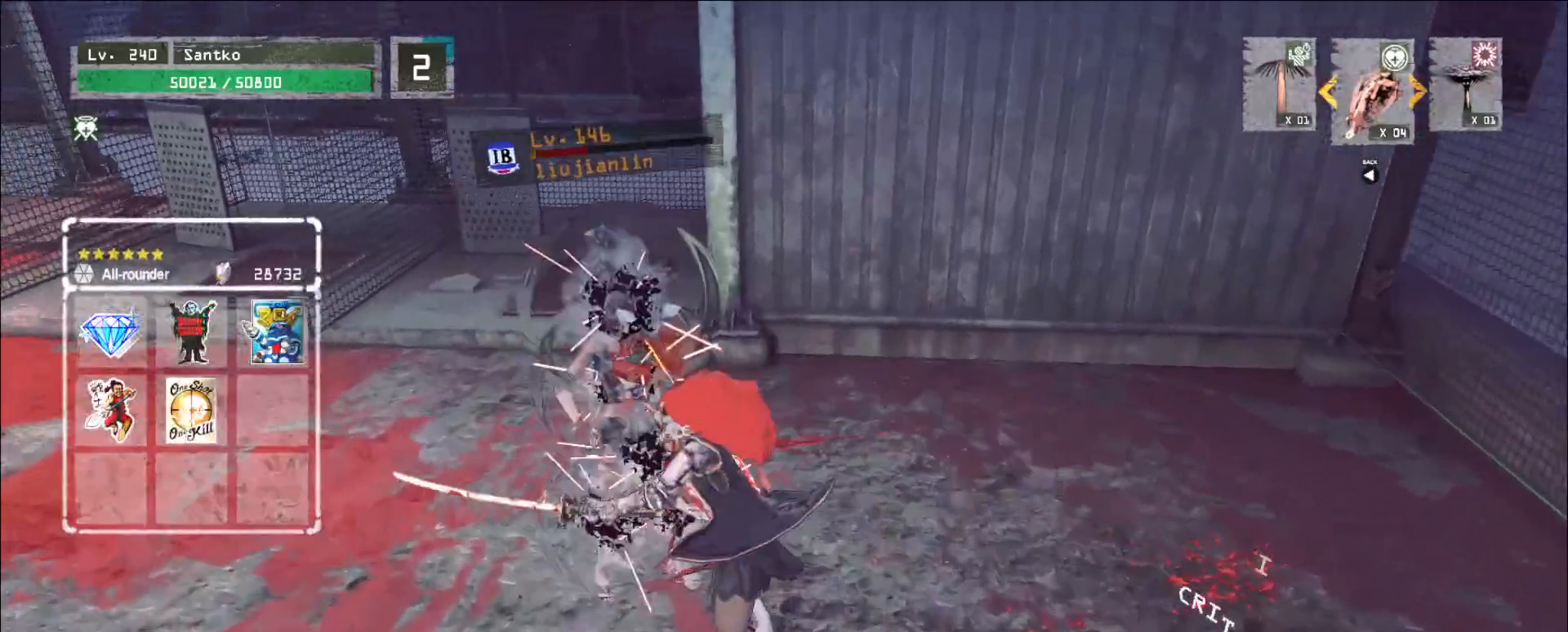
{"keys": ["w"], "mouse": [], "events": []}
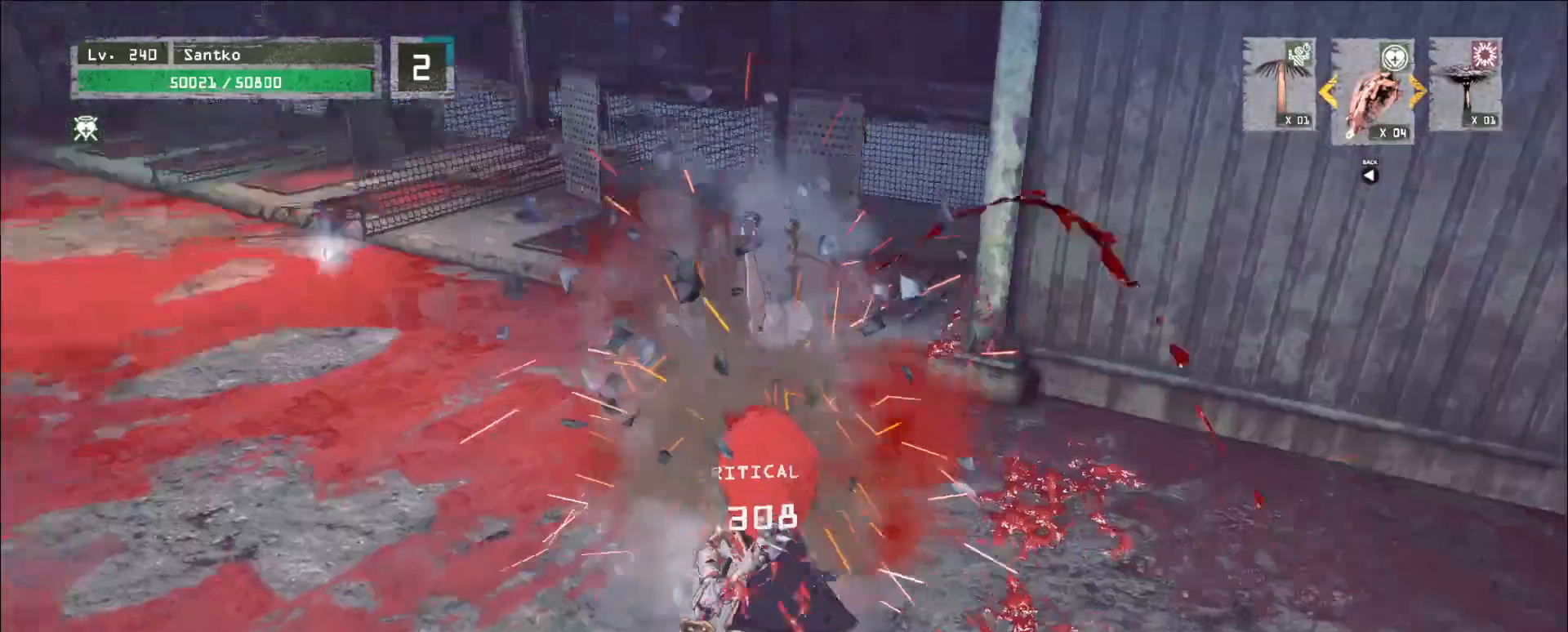
{"keys": ["w"], "mouse": [], "events": []}
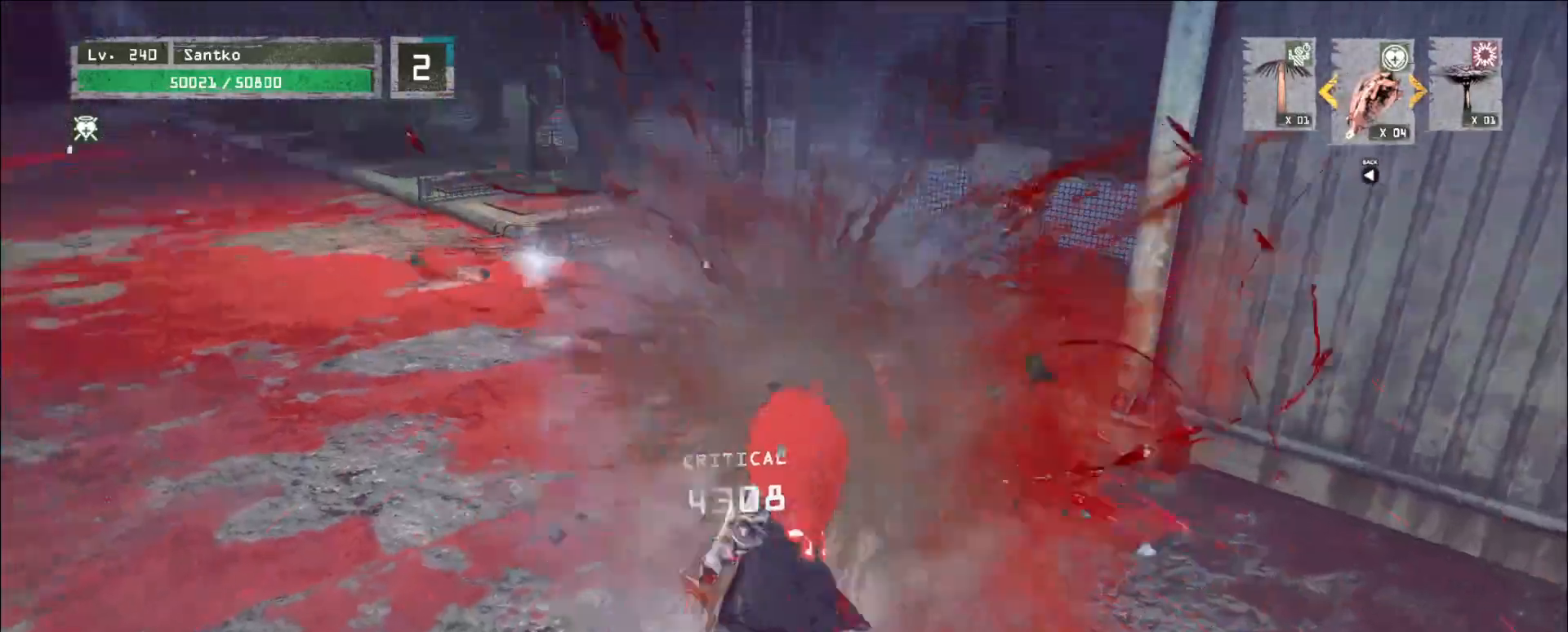
{"keys": ["w"], "mouse": [], "events": []}